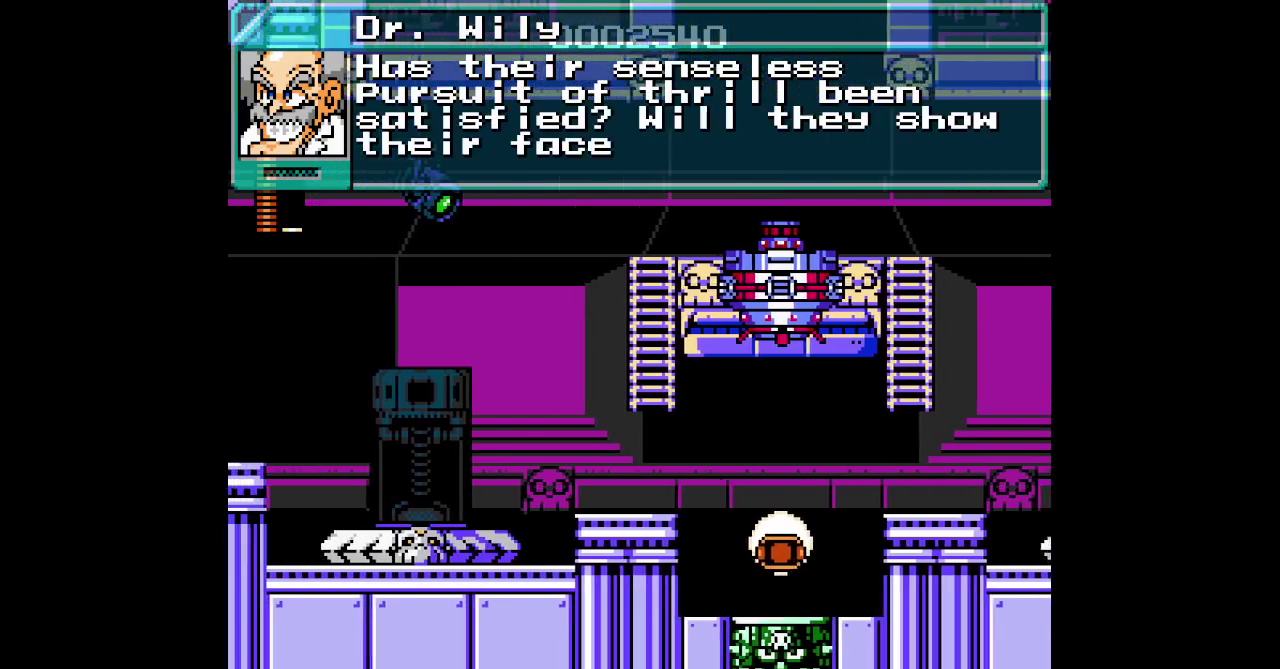
Gameplay with a controller (PlayStation layout); each line is a JSON object with the inputs held at the frame after it. "events" lists button and stick changes between this image and that frame as [ms after this image, input, new state], when the widget could be followed in between. Not read: CIRCLE CROSS DPAD_RIGHT HOME L1 L3 R1 R3 SELECT SQUARE START.
{"buttons": [], "events": [[233, "L2", "down"], [383, "L2", "up"]]}
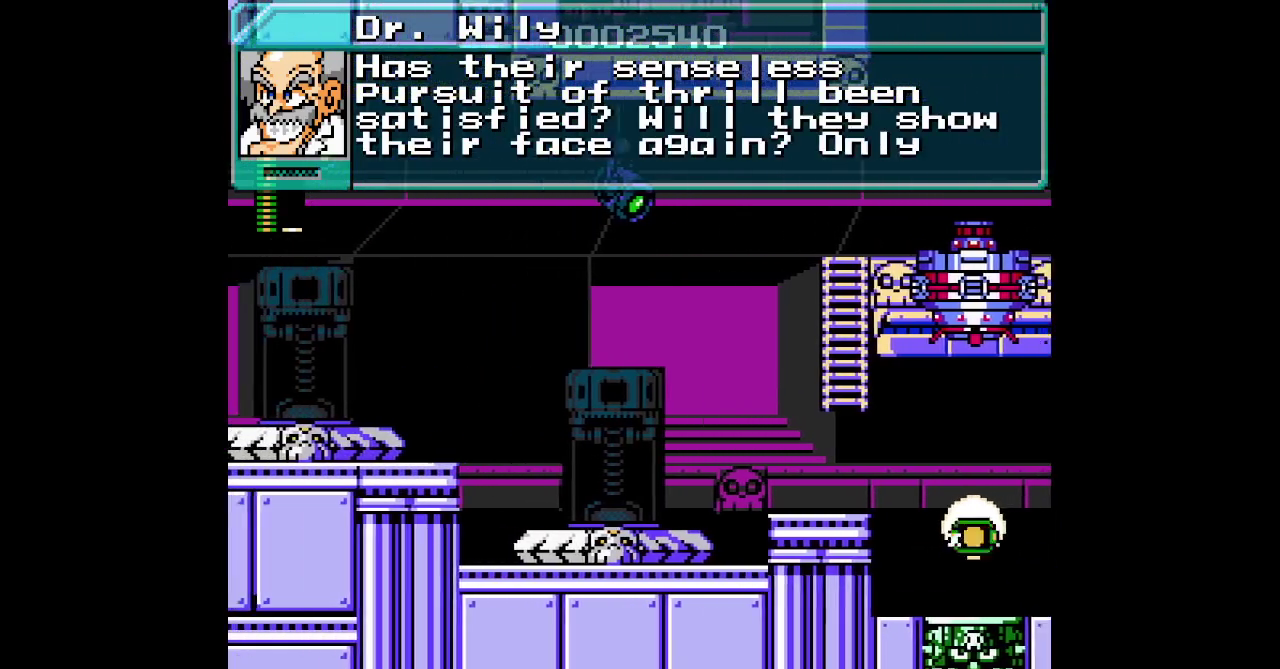
{"buttons": []}
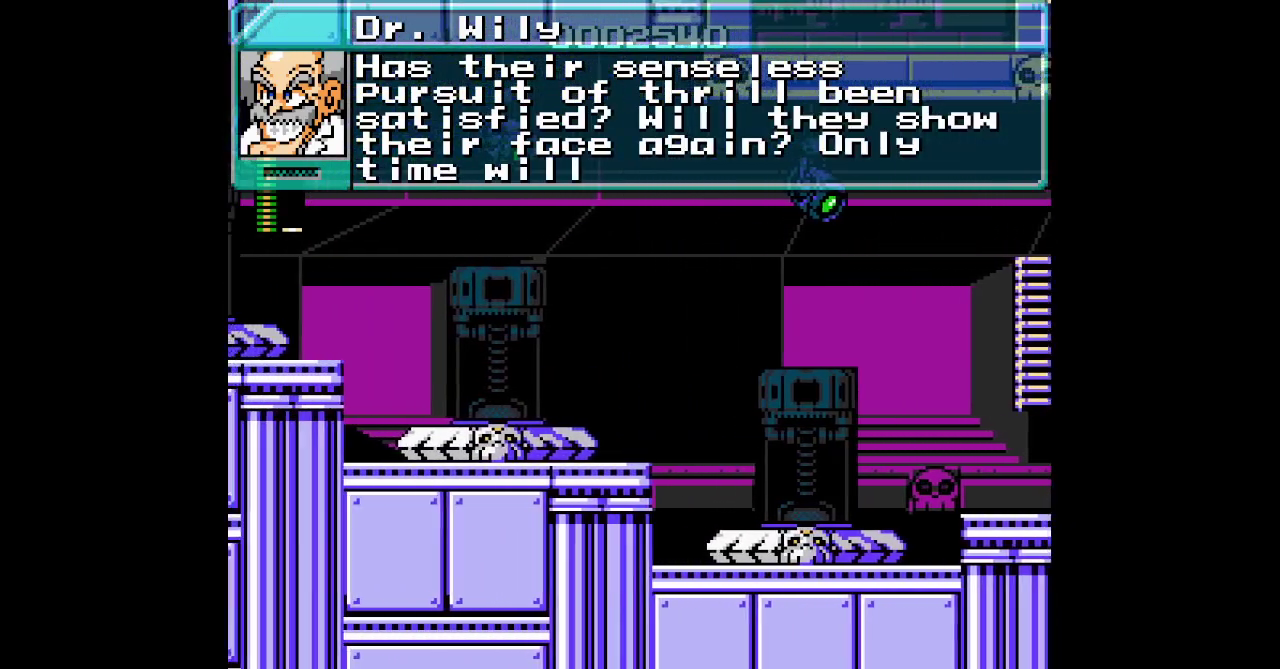
{"buttons": []}
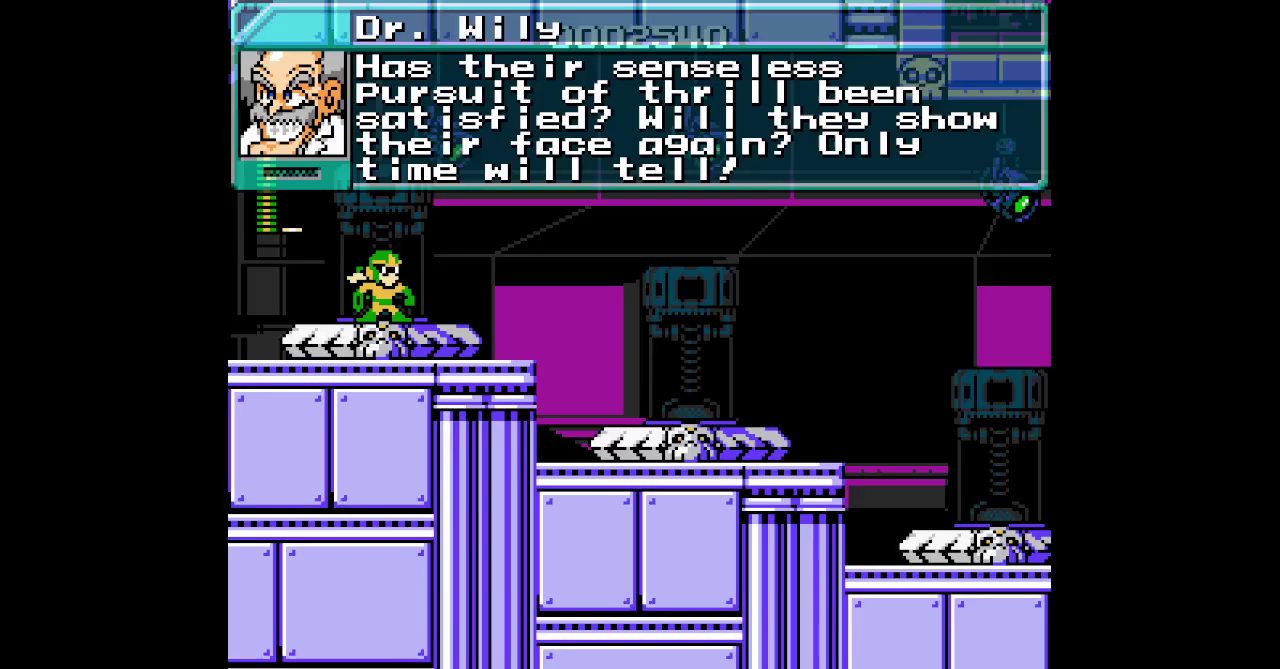
{"buttons": []}
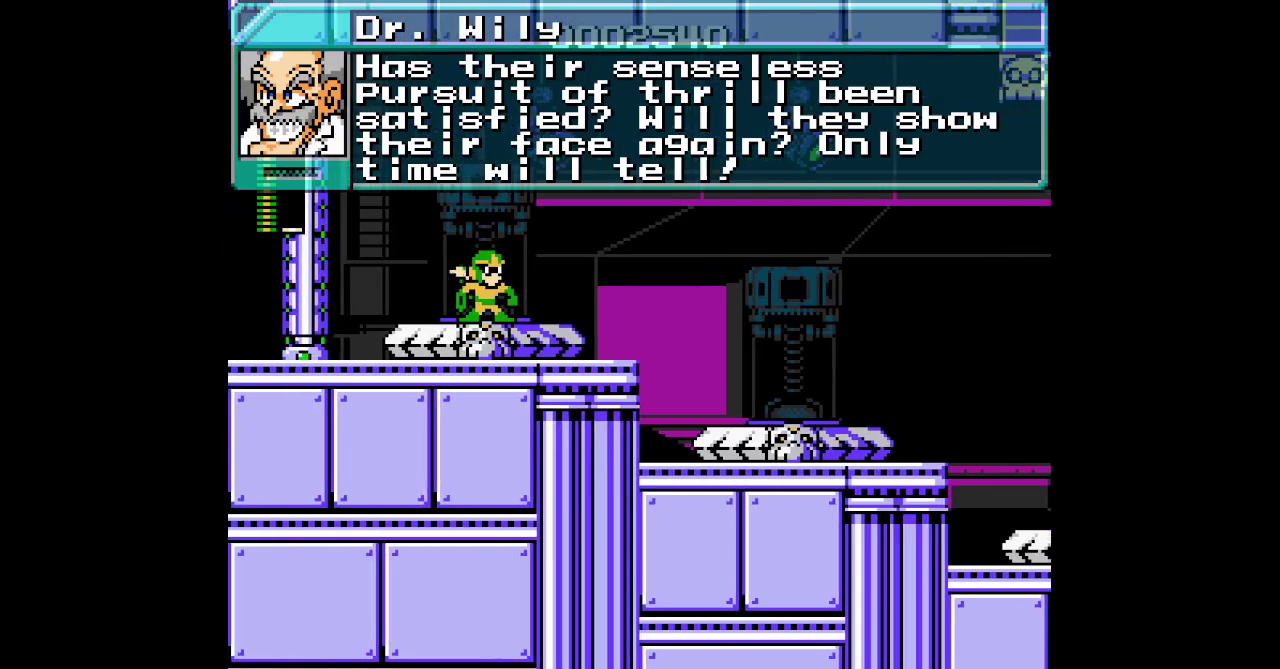
{"buttons": []}
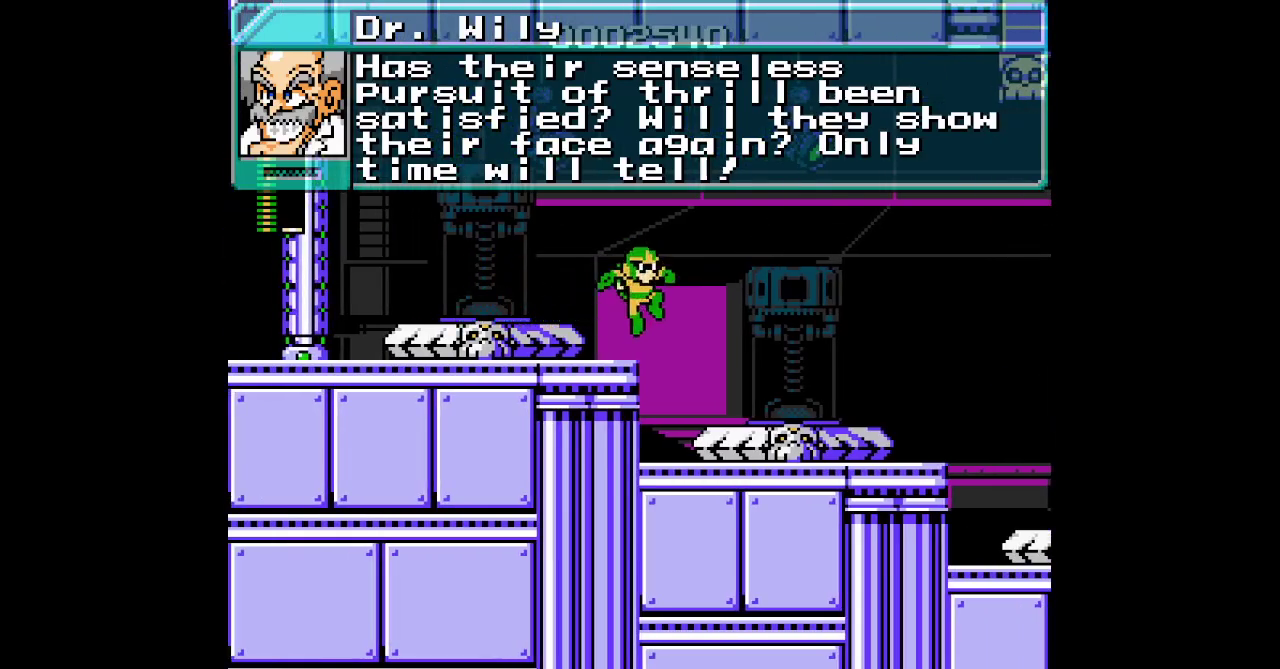
{"buttons": []}
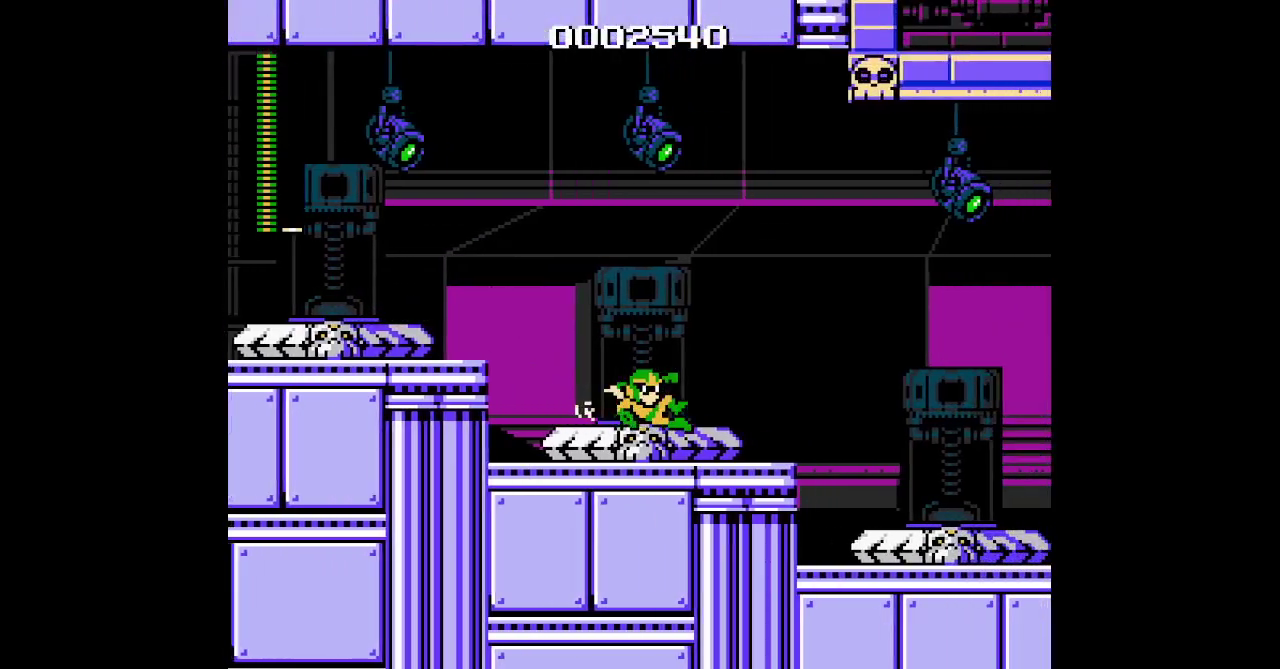
{"buttons": []}
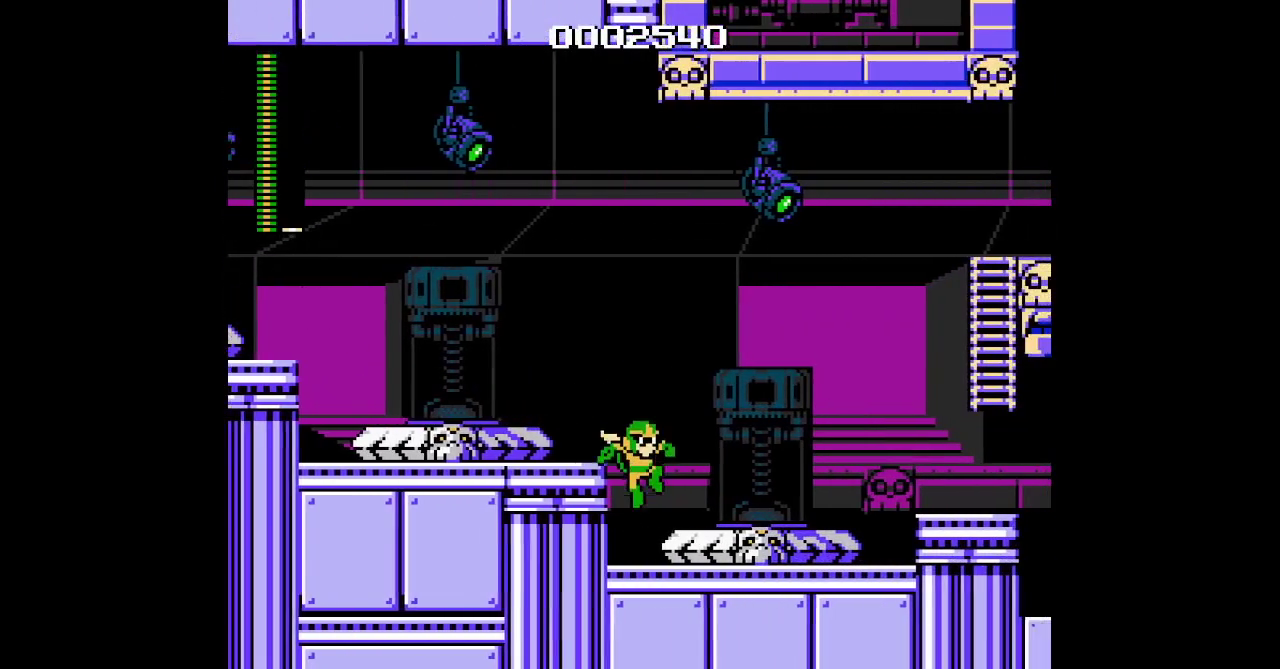
{"buttons": []}
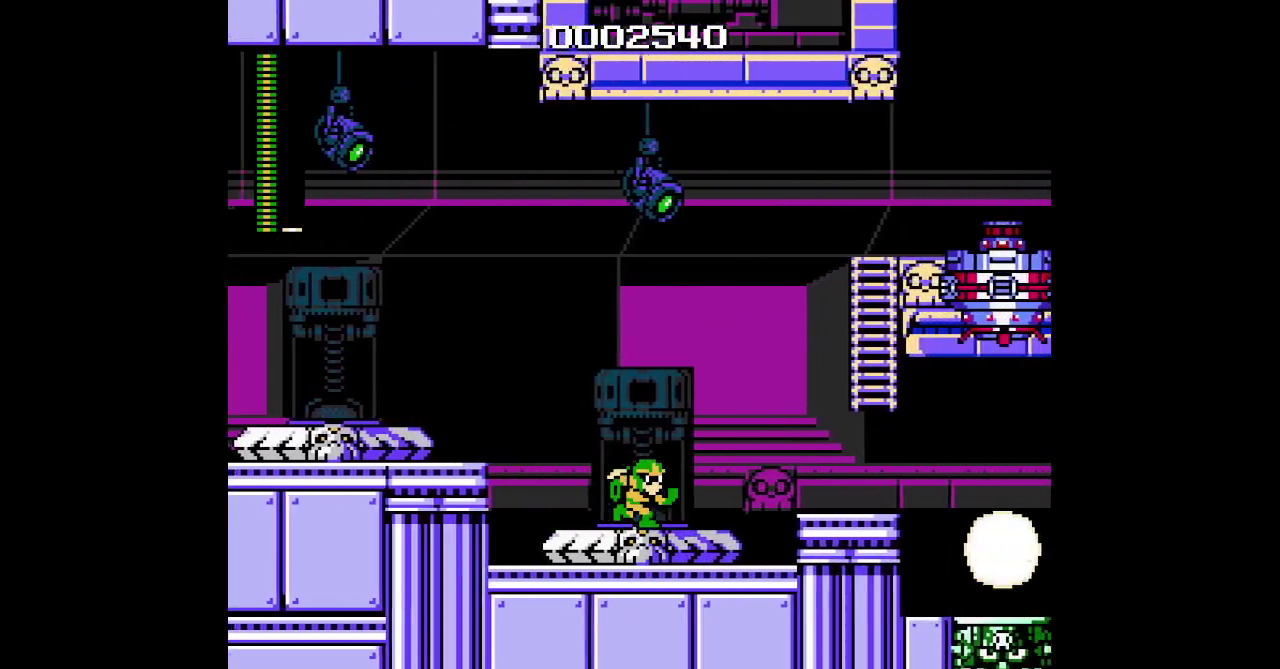
{"buttons": []}
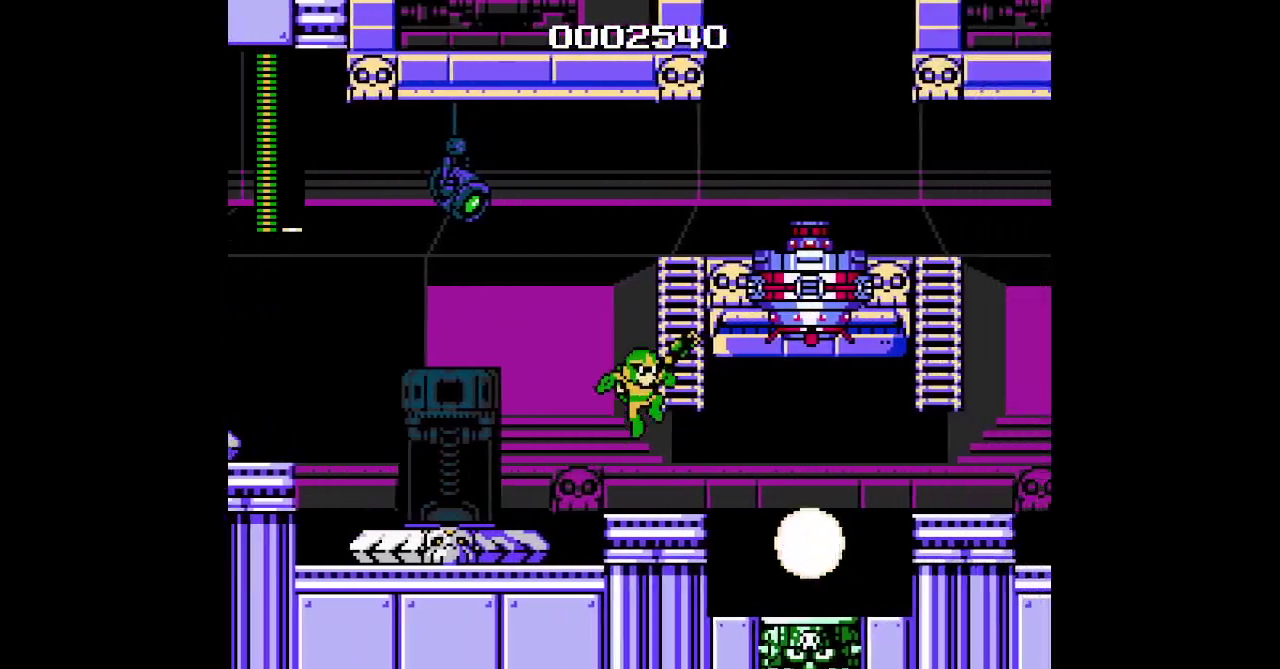
{"buttons": ["DPAD_UP"], "events": [[283, "DPAD_UP", "down"], [317, "L2", "down"], [317, "R2", "down"], [433, "R2", "up"], [450, "L2", "up"]]}
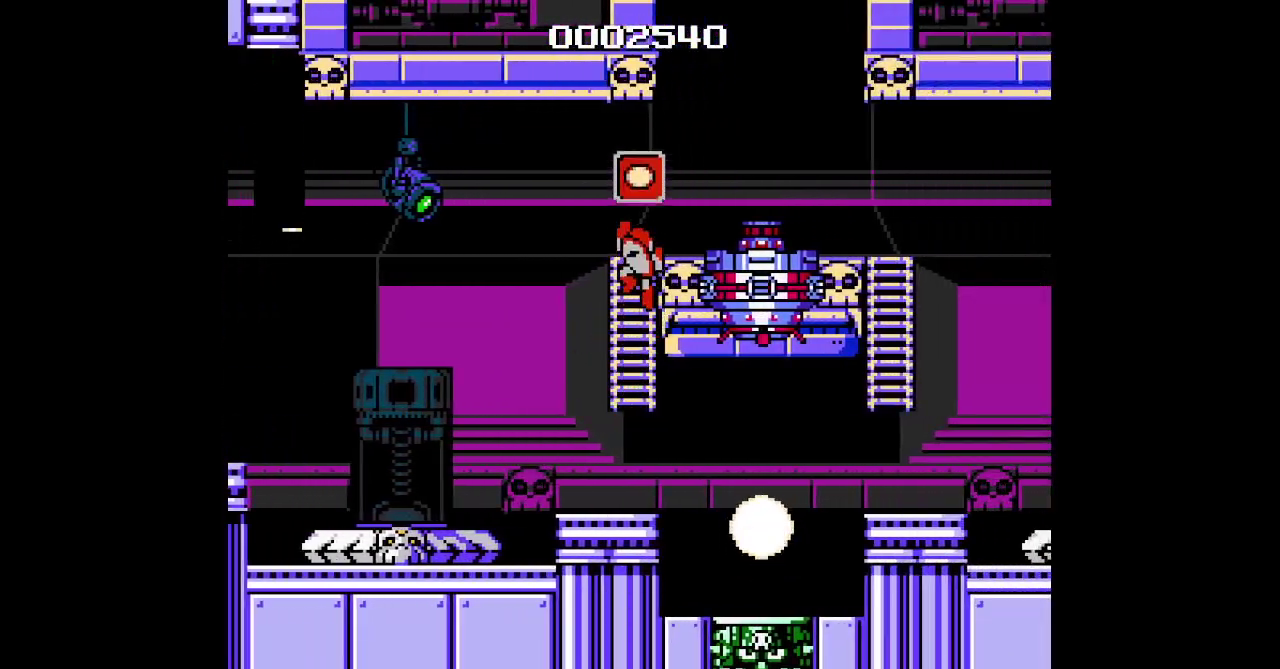
{"buttons": [], "events": [[267, "DPAD_UP", "up"]]}
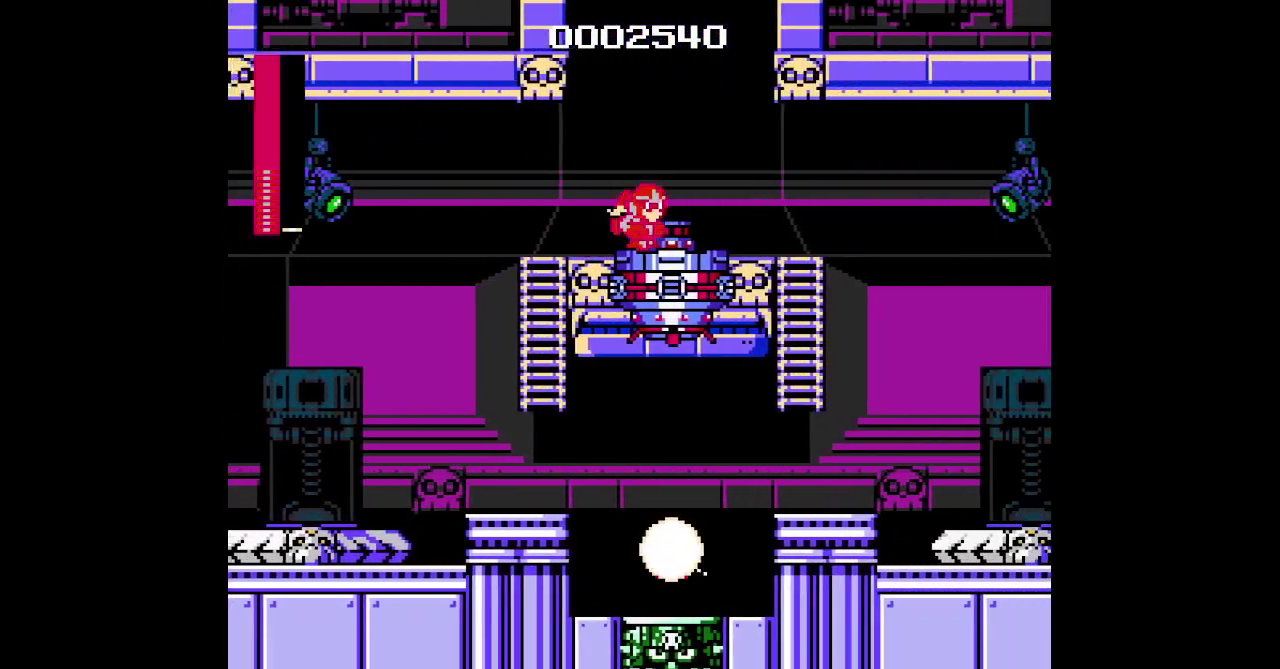
{"buttons": []}
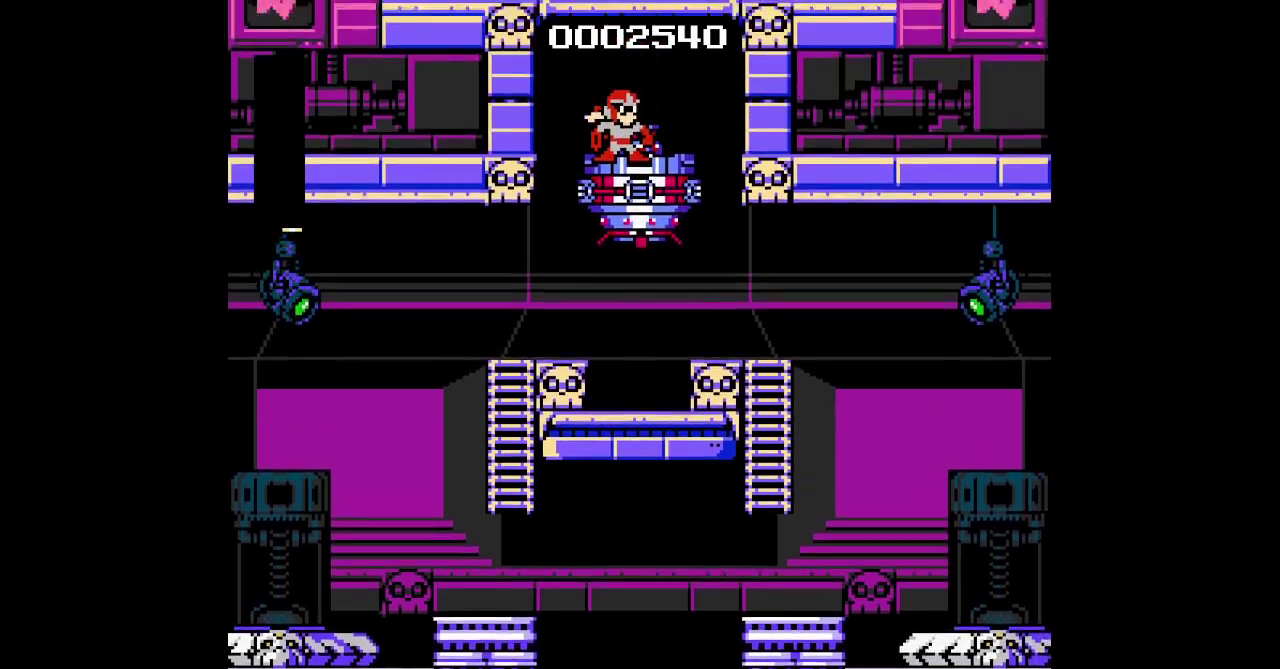
{"buttons": []}
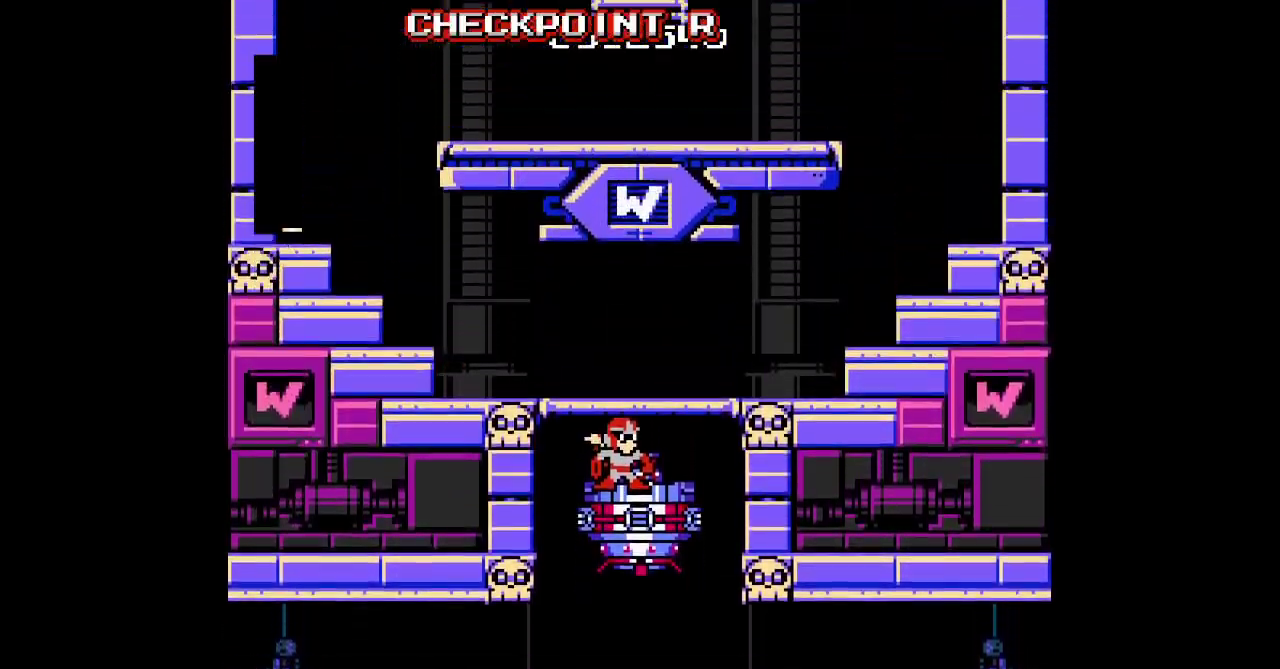
{"buttons": []}
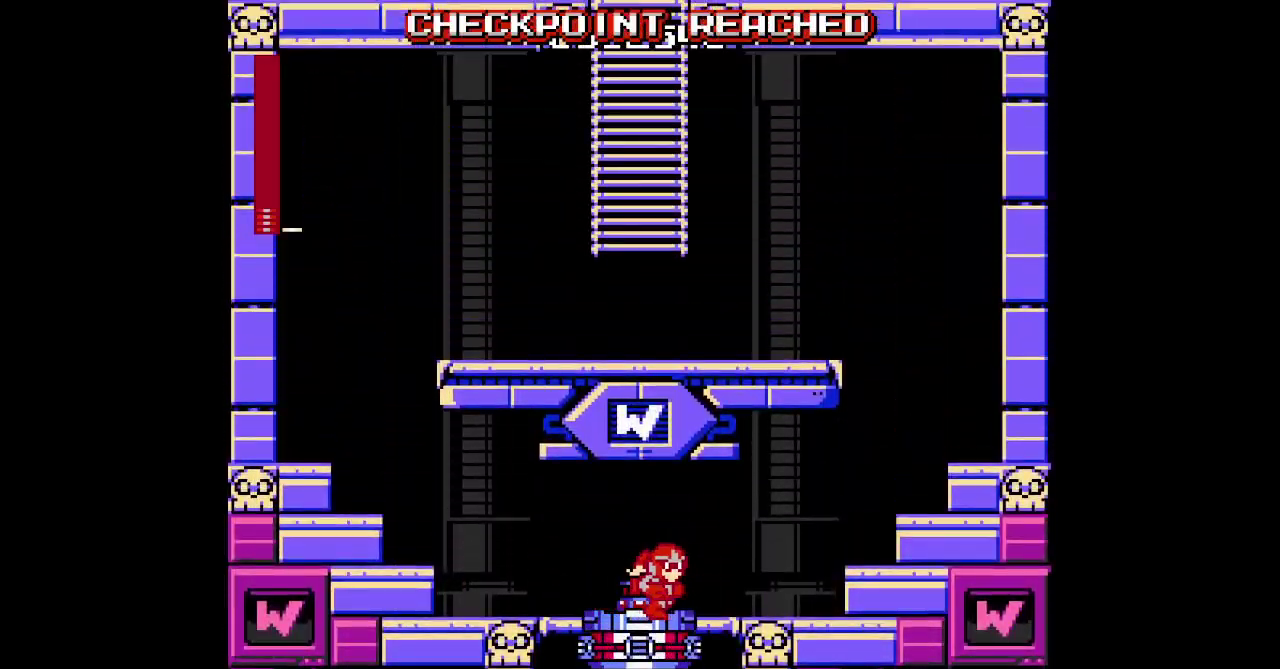
{"buttons": [], "events": [[167, "L2", "down"], [233, "L2", "up"]]}
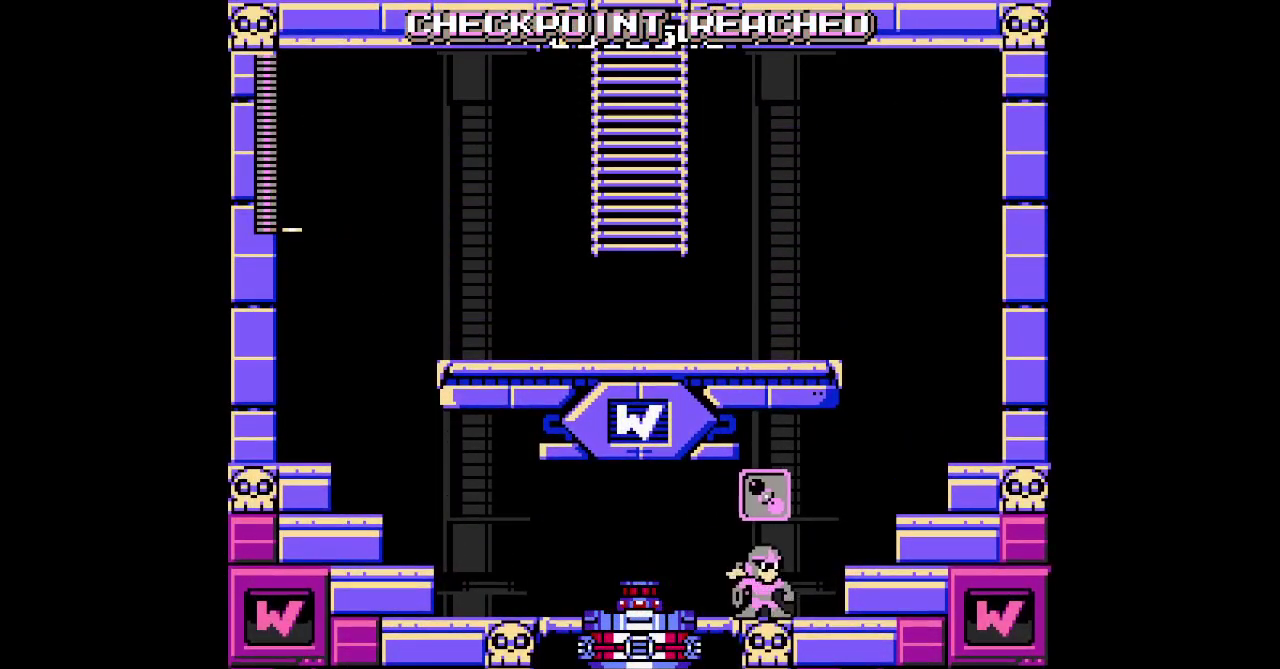
{"buttons": [], "events": [[167, "R2", "down"], [283, "R2", "up"], [350, "R2", "down"], [450, "R2", "up"]]}
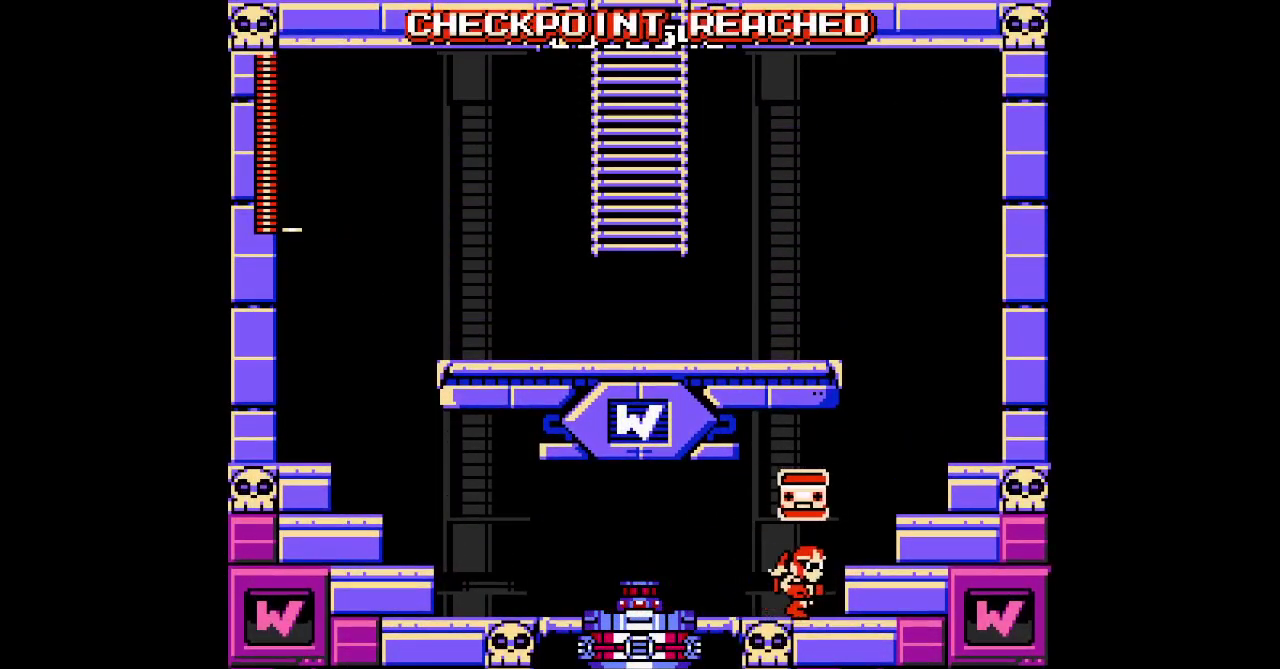
{"buttons": [], "events": [[200, "R2", "down"], [300, "R2", "up"]]}
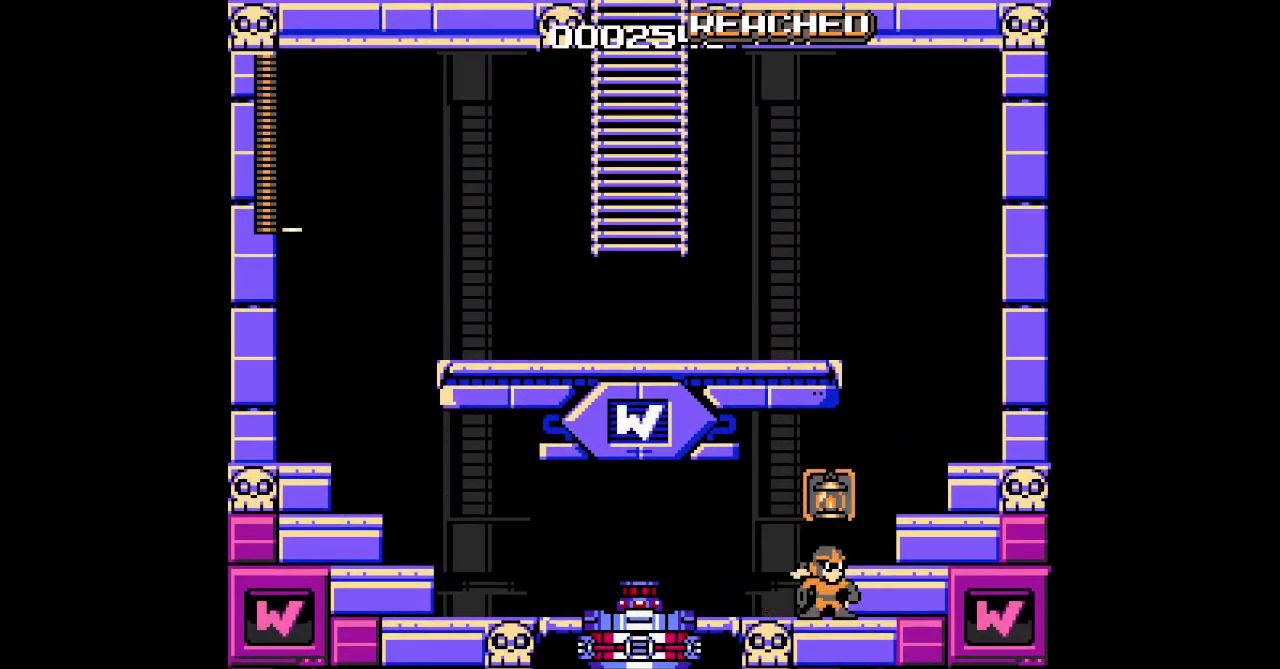
{"buttons": ["DPAD_UP"]}
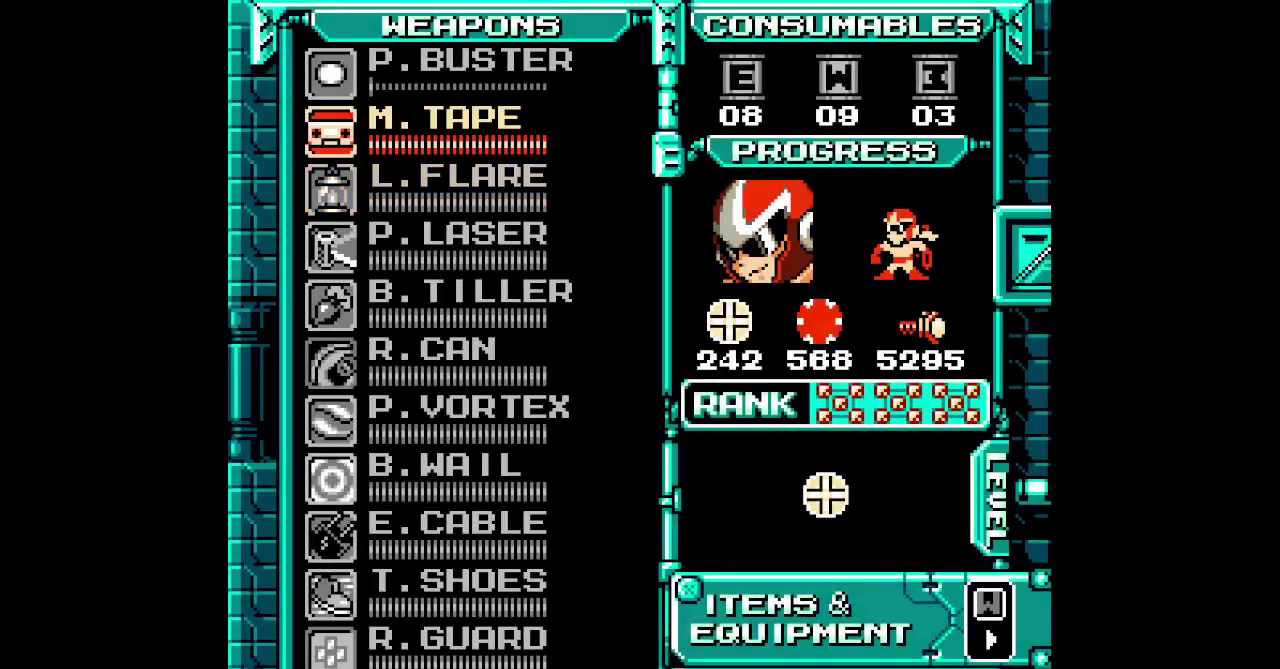
{"buttons": []}